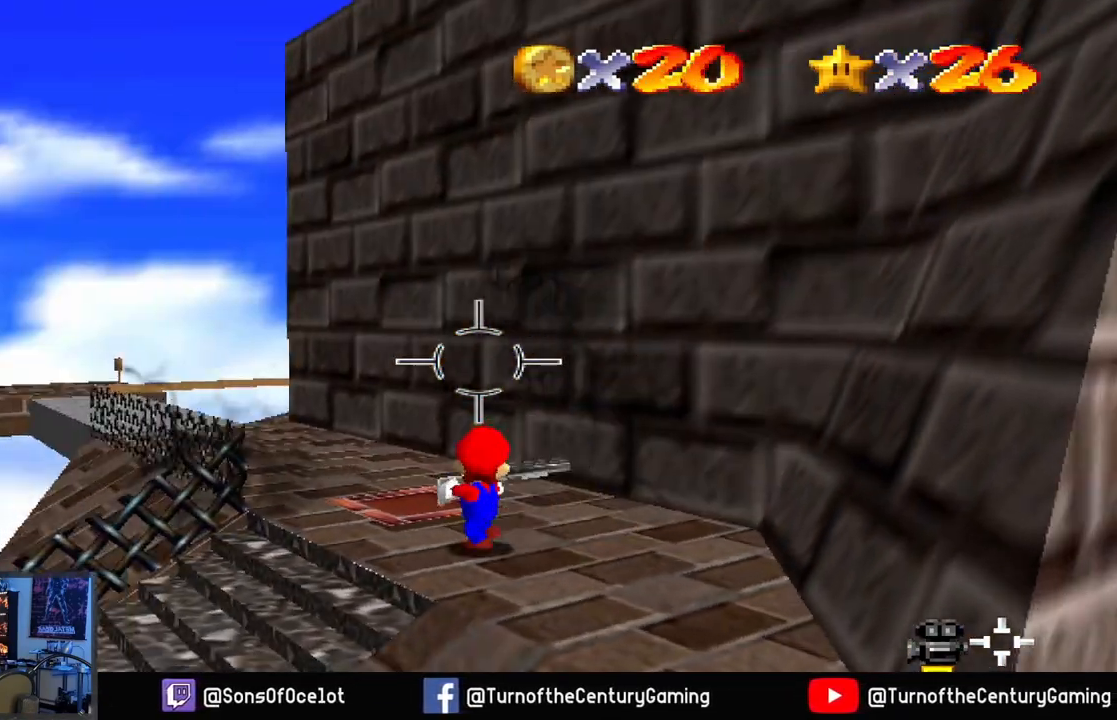
Gameplay with a controller (Xbox layout); each line is a JSON object with the inputs held at the frame after it. "events" lists button and stick changes between this image and that frame as [ms after this image, input, new state], when the widget could be followed in between.
{"buttons": [], "left_stick": "up-left", "right_stick": "down-left", "events": [[367, "right_stick", "down-left"]]}
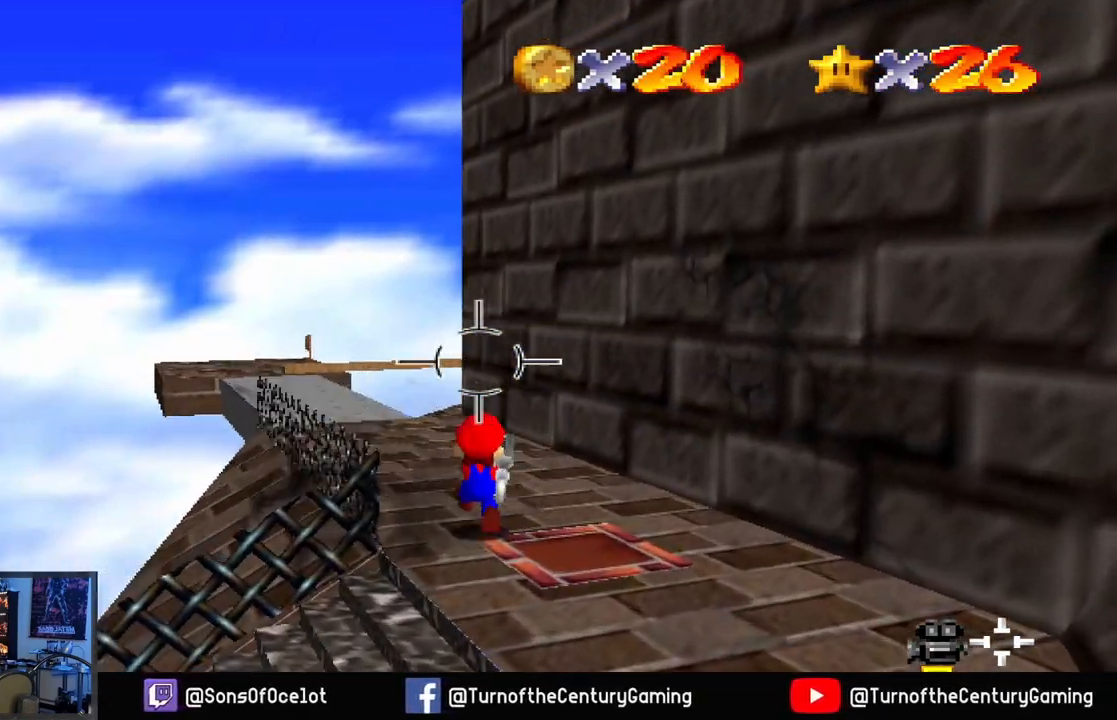
{"buttons": [], "left_stick": "up-left", "right_stick": "center", "events": [[116, "right_stick", "center"], [317, "right_stick", "left"], [467, "right_stick", "center"]]}
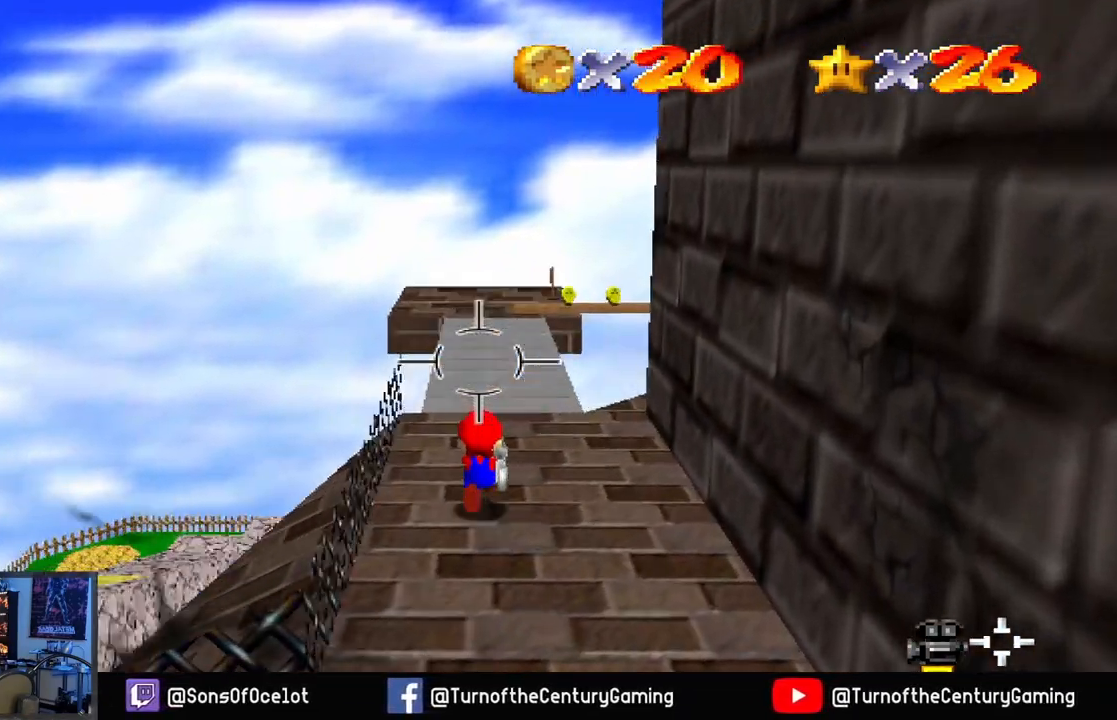
{"buttons": [], "left_stick": "up", "right_stick": "center", "events": [[117, "left_stick", "up"]]}
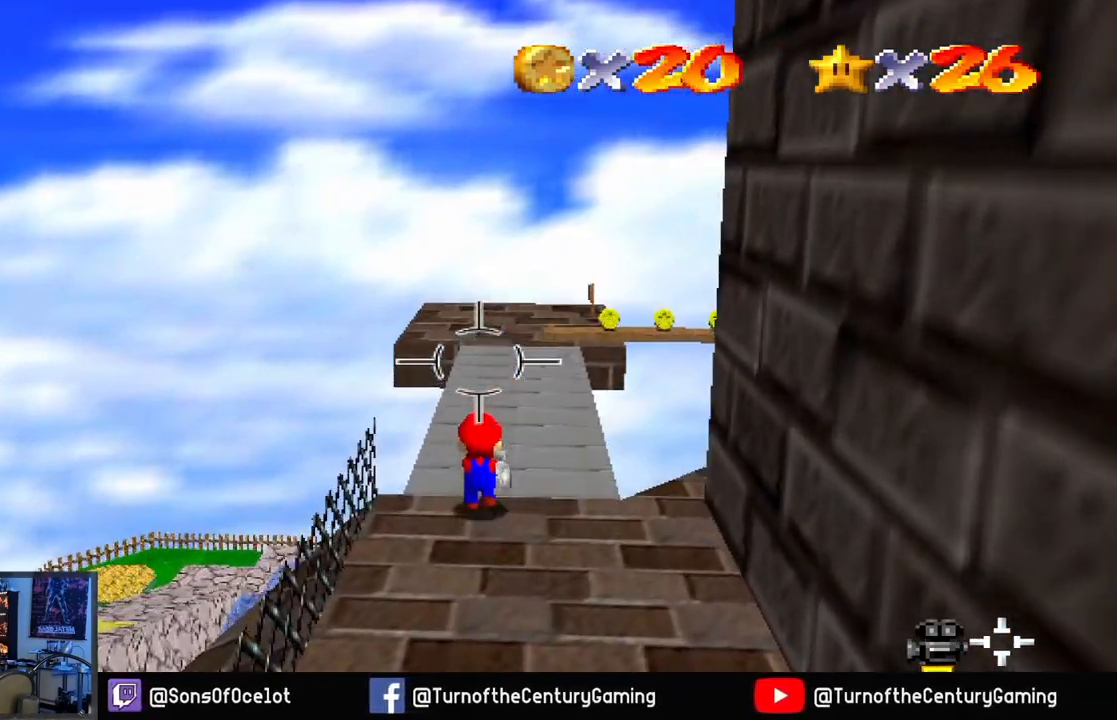
{"buttons": [], "left_stick": "up", "right_stick": "center", "events": []}
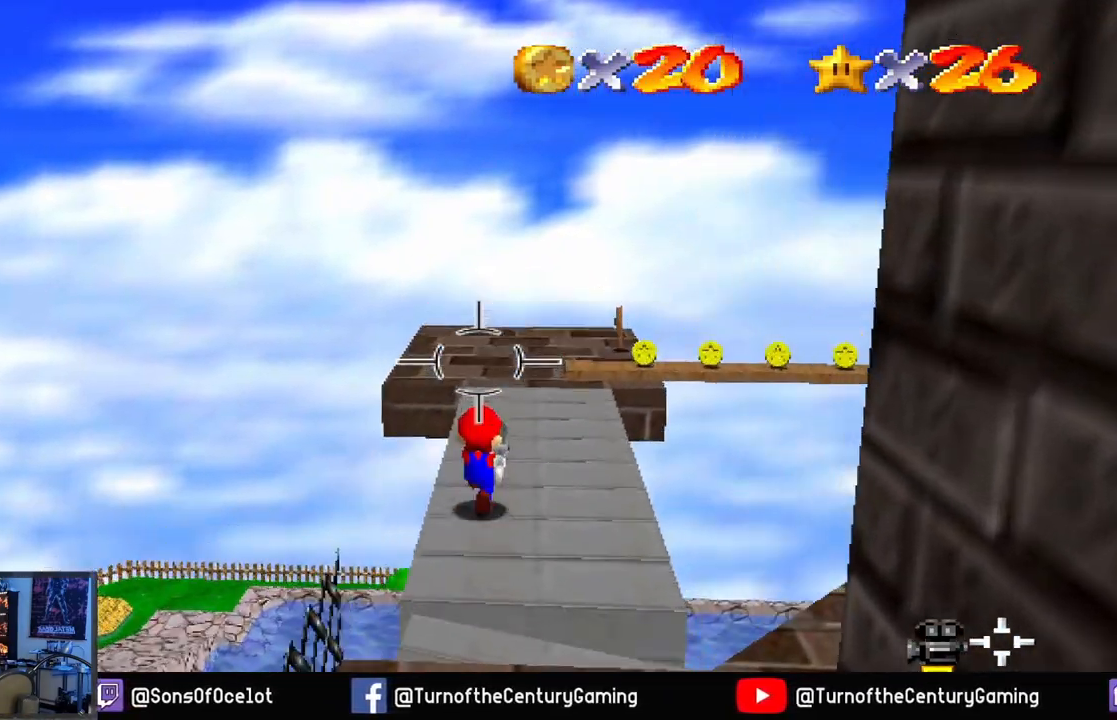
{"buttons": [], "left_stick": "up", "right_stick": "center", "events": []}
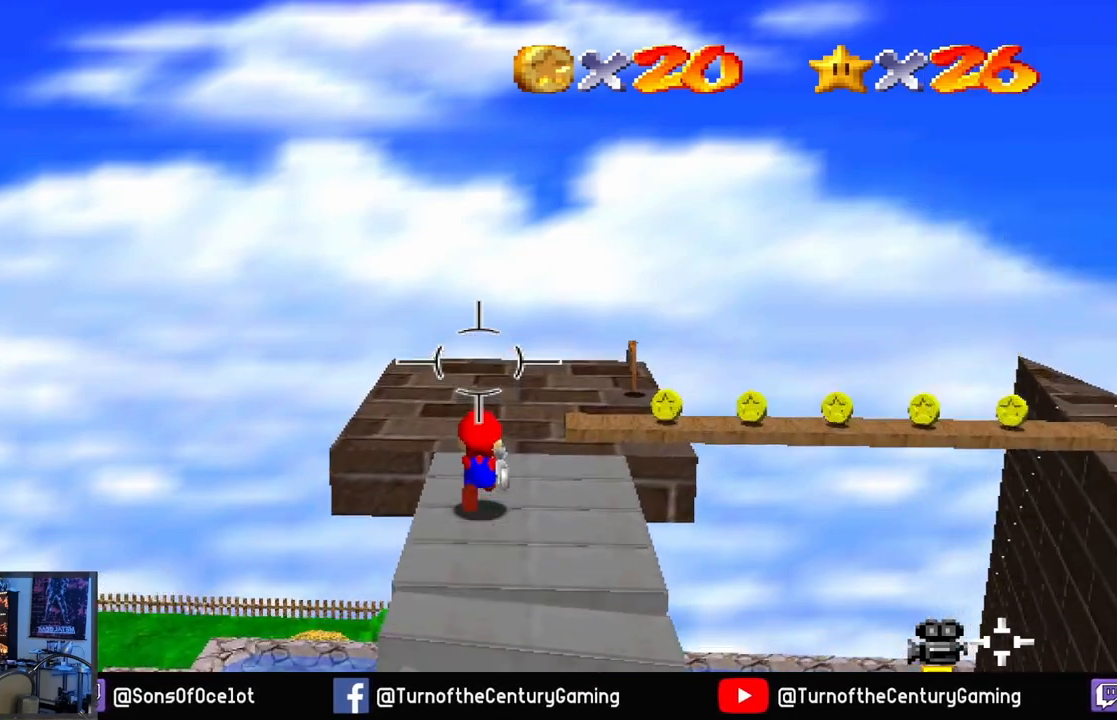
{"buttons": [], "left_stick": "center", "right_stick": "right", "events": [[317, "right_stick", "right"], [500, "left_stick", "center"]]}
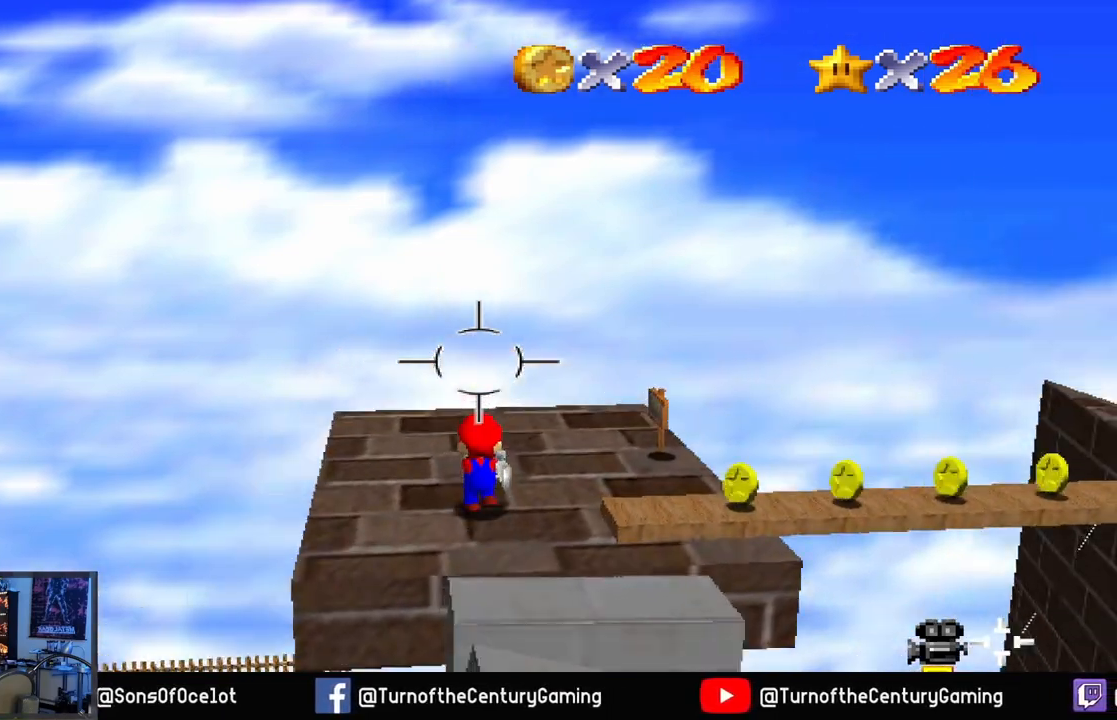
{"buttons": [], "left_stick": "center", "right_stick": "right", "events": []}
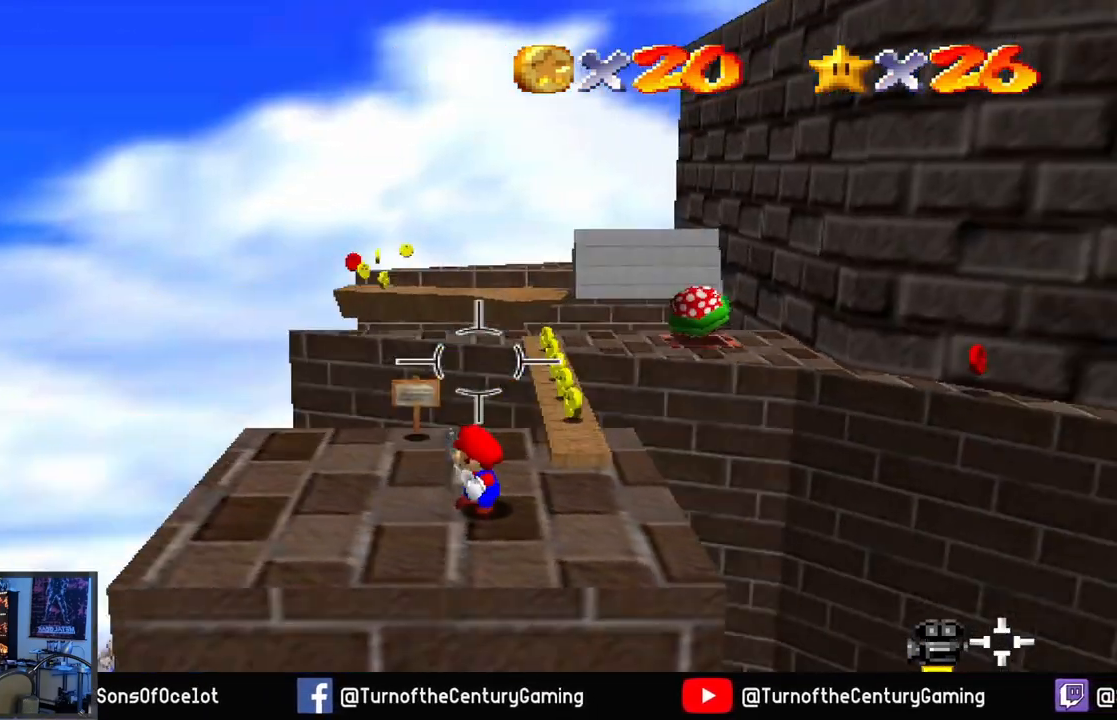
{"buttons": [], "left_stick": "up-right", "right_stick": "center", "events": [[33, "right_stick", "center"], [133, "left_stick", "up-right"]]}
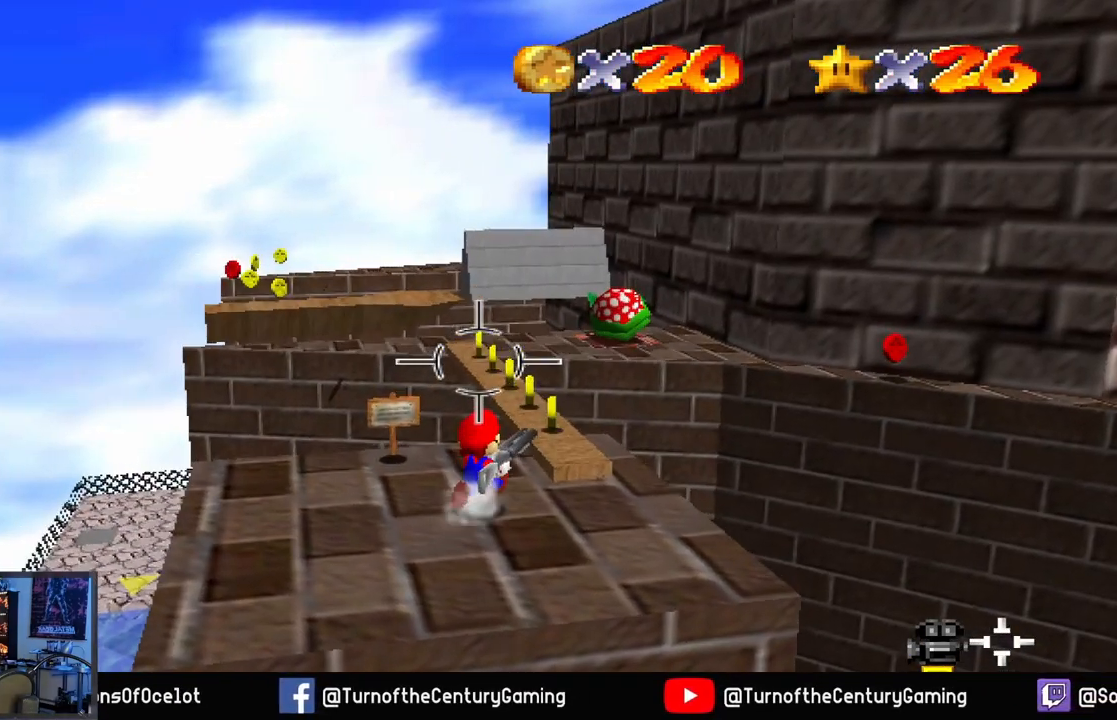
{"buttons": [], "left_stick": "up", "right_stick": "center", "events": [[250, "left_stick", "up"]]}
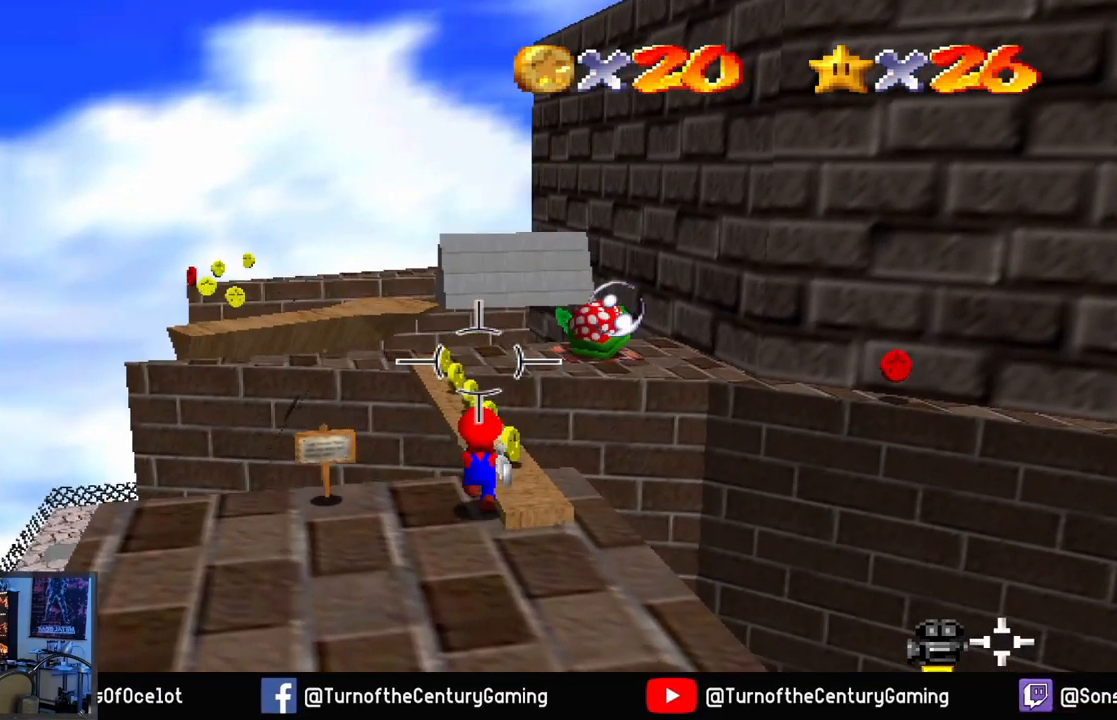
{"buttons": [], "left_stick": "up", "right_stick": "center", "events": []}
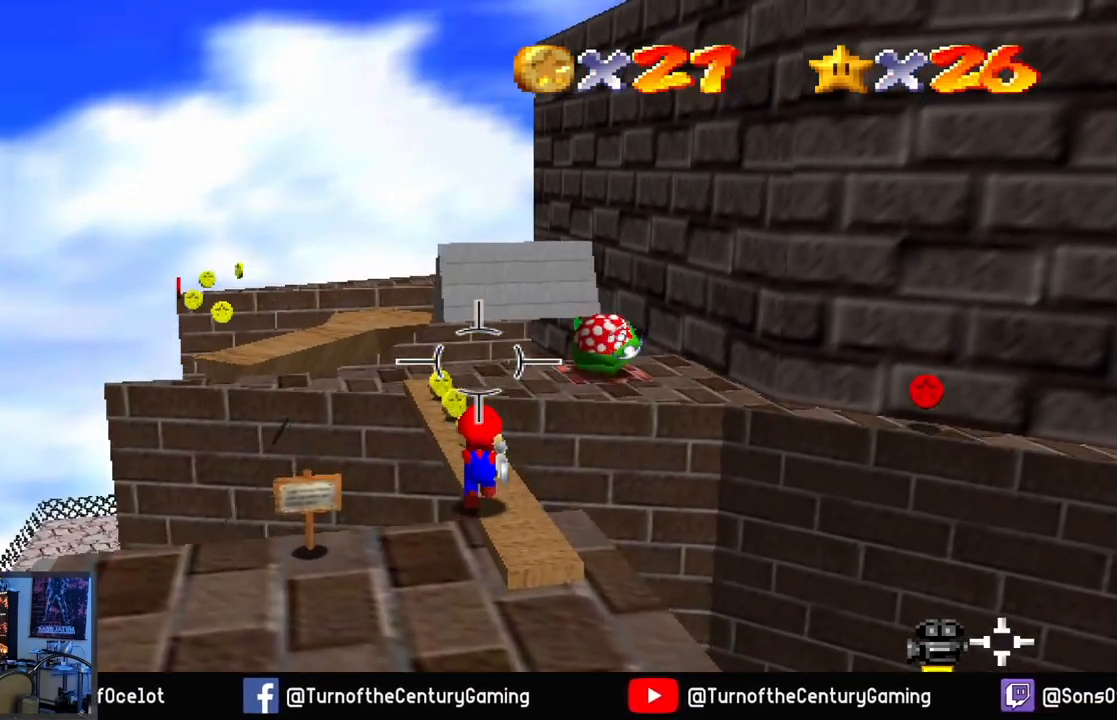
{"buttons": [], "left_stick": "up", "right_stick": "center", "events": []}
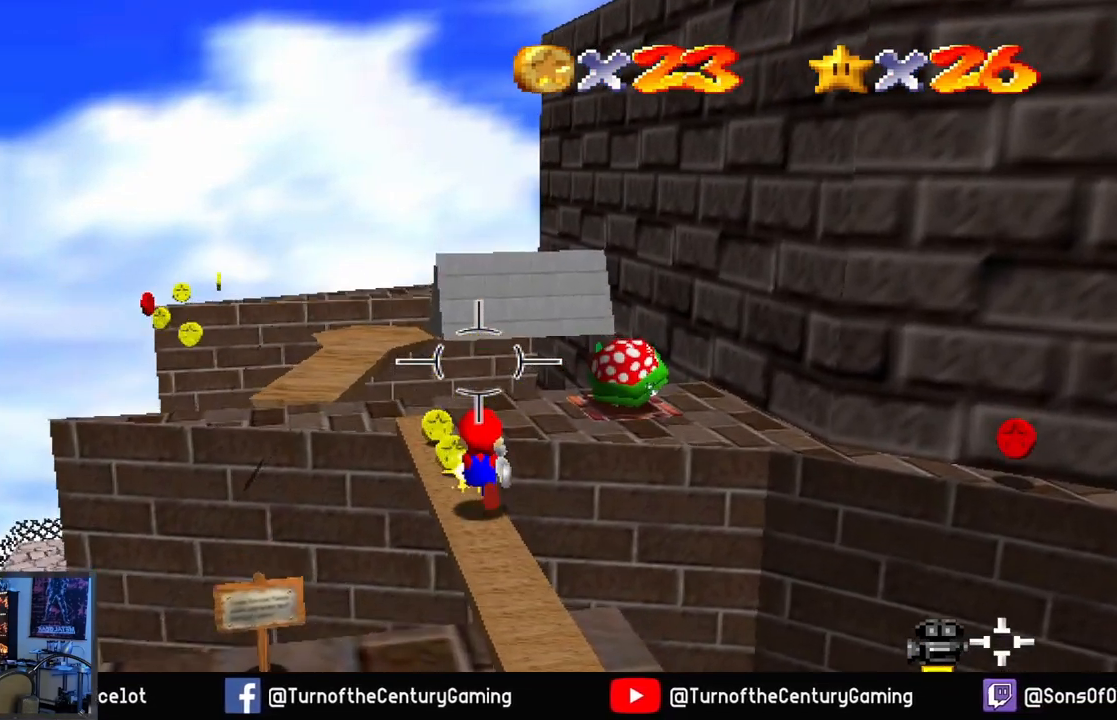
{"buttons": [], "left_stick": "up", "right_stick": "center", "events": []}
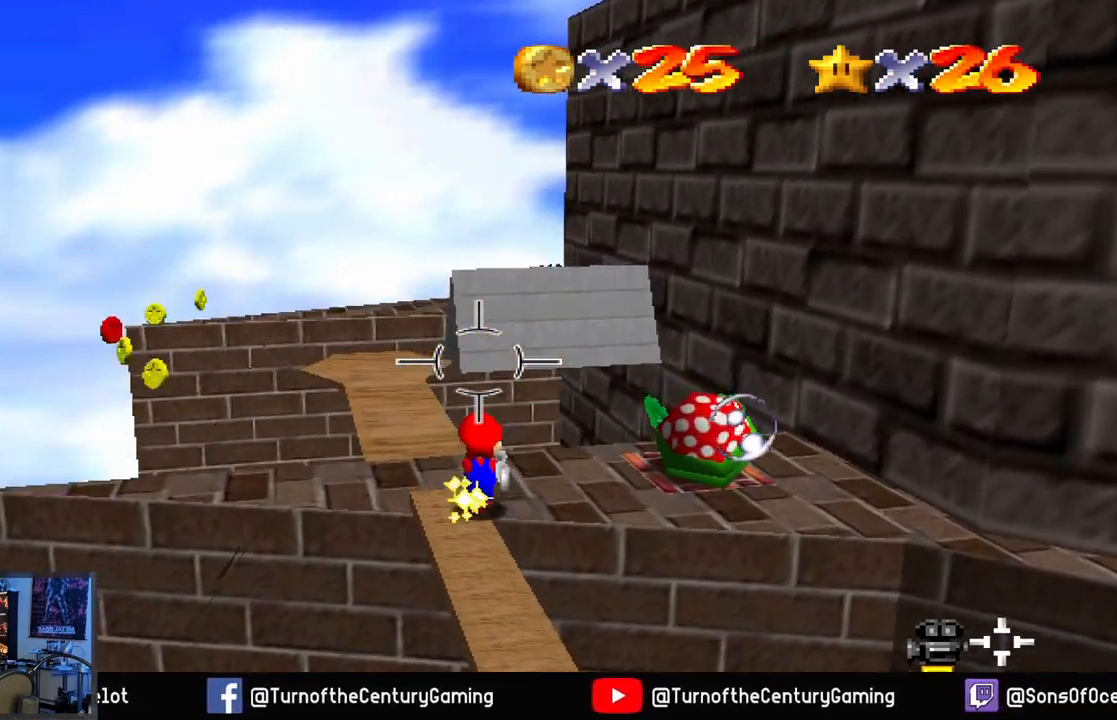
{"buttons": [], "left_stick": "up", "right_stick": "center", "events": []}
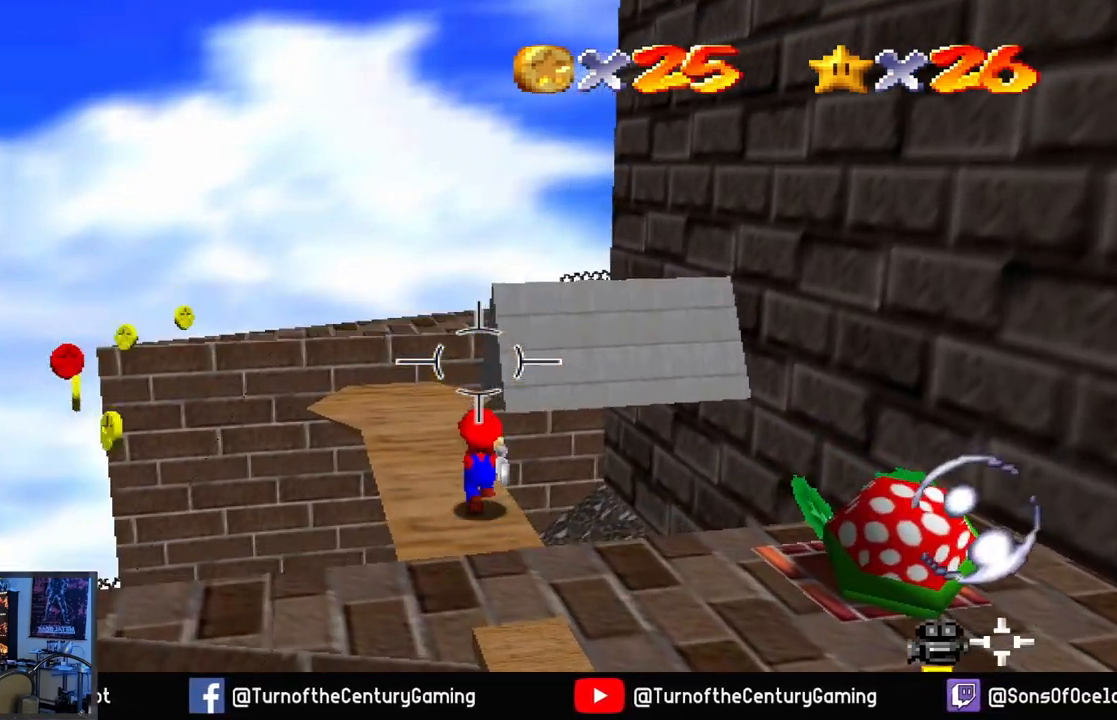
{"buttons": [], "left_stick": "up", "right_stick": "center", "events": []}
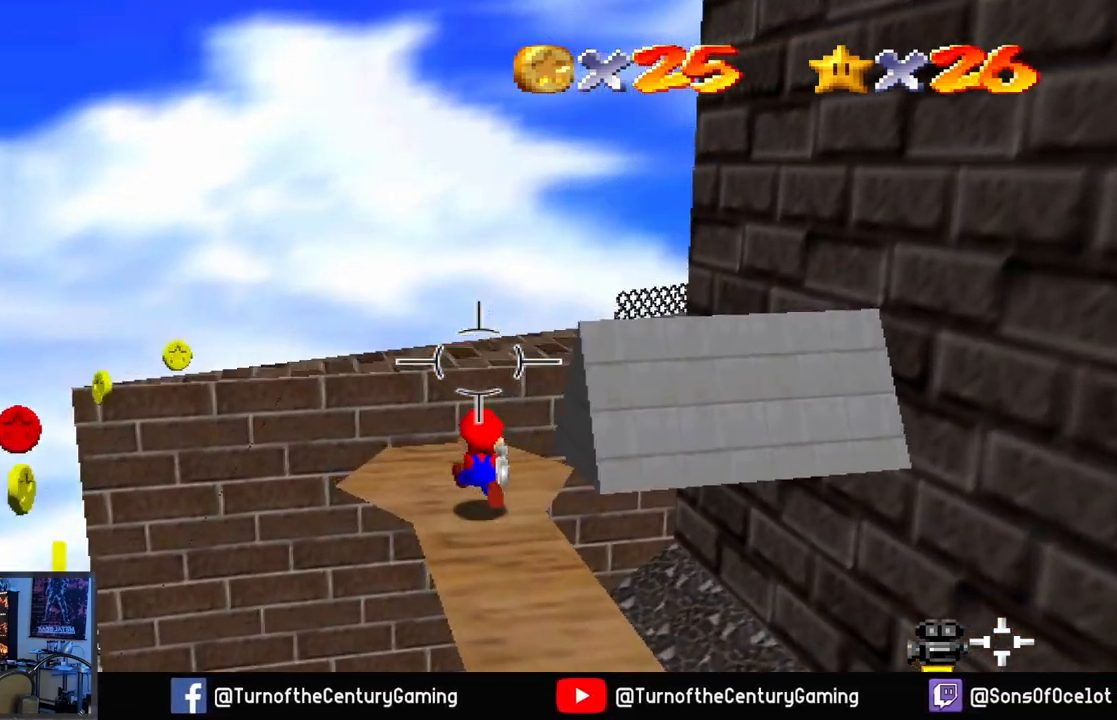
{"buttons": [], "left_stick": "center", "right_stick": "center", "events": [[83, "left_stick", "center"]]}
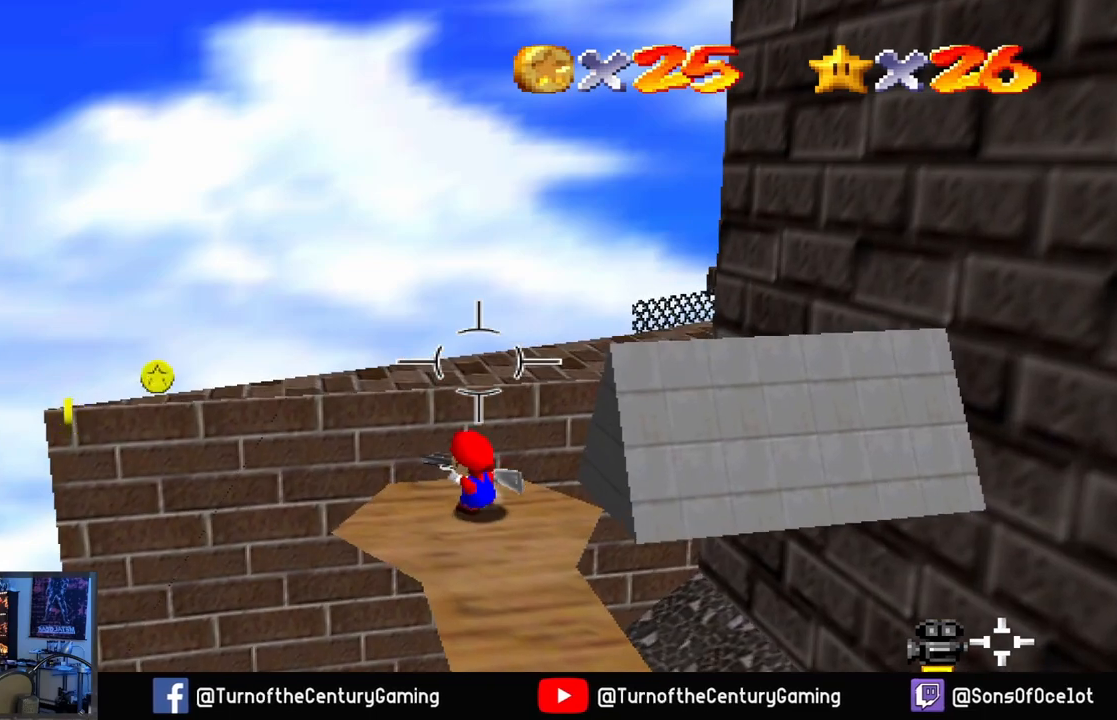
{"buttons": [], "left_stick": "center", "right_stick": "center", "events": []}
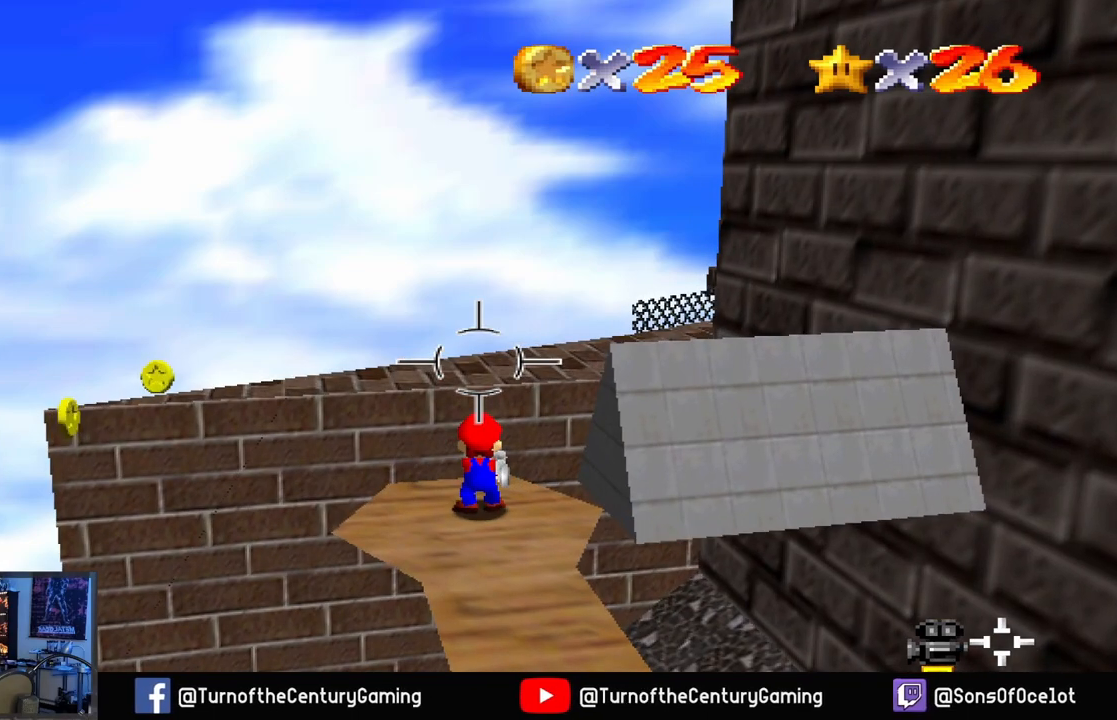
{"buttons": [], "left_stick": "center", "right_stick": "center", "events": []}
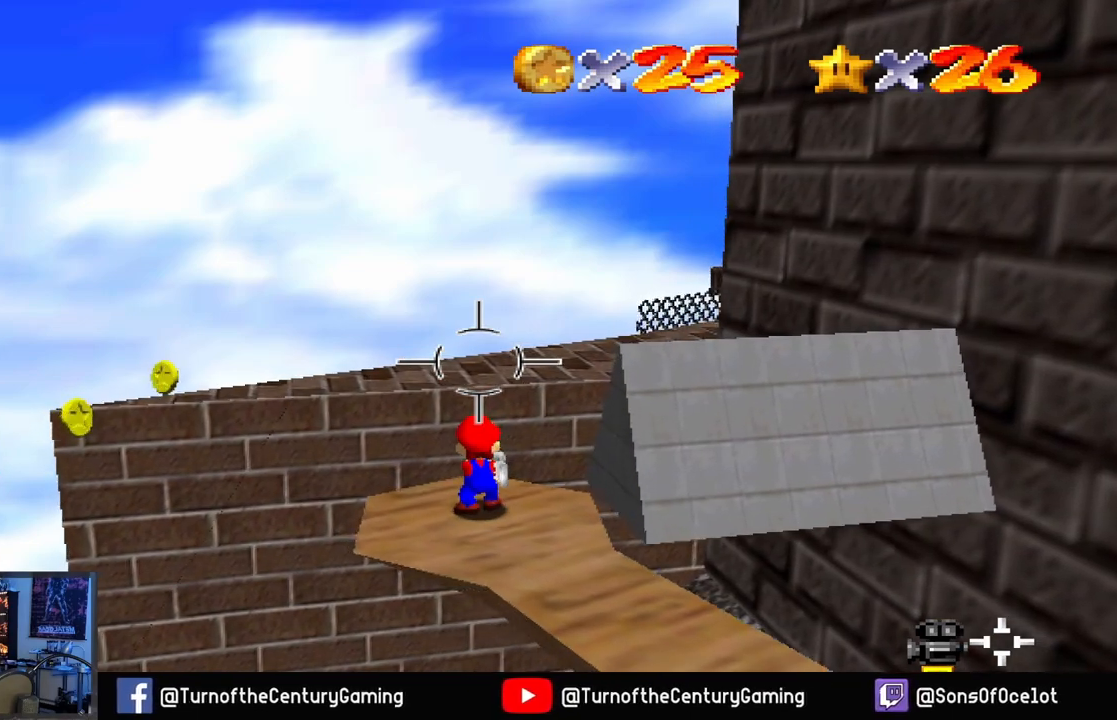
{"buttons": [], "left_stick": "center", "right_stick": "center", "events": []}
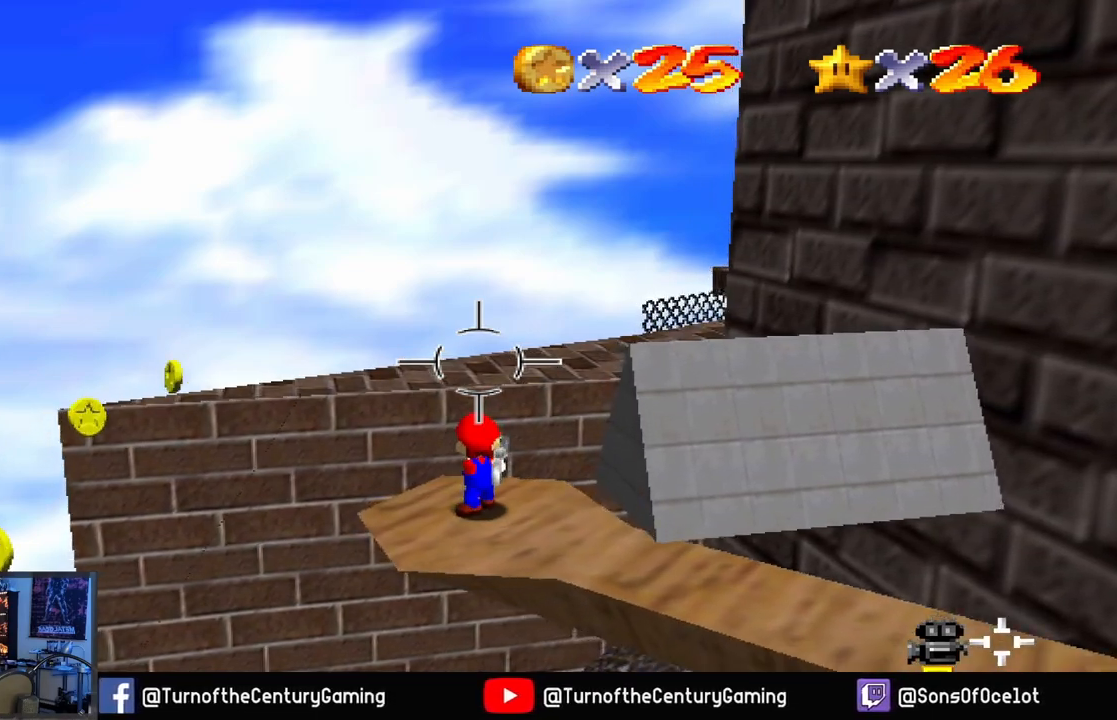
{"buttons": [], "left_stick": "center", "right_stick": "right", "events": [[317, "right_stick", "right"]]}
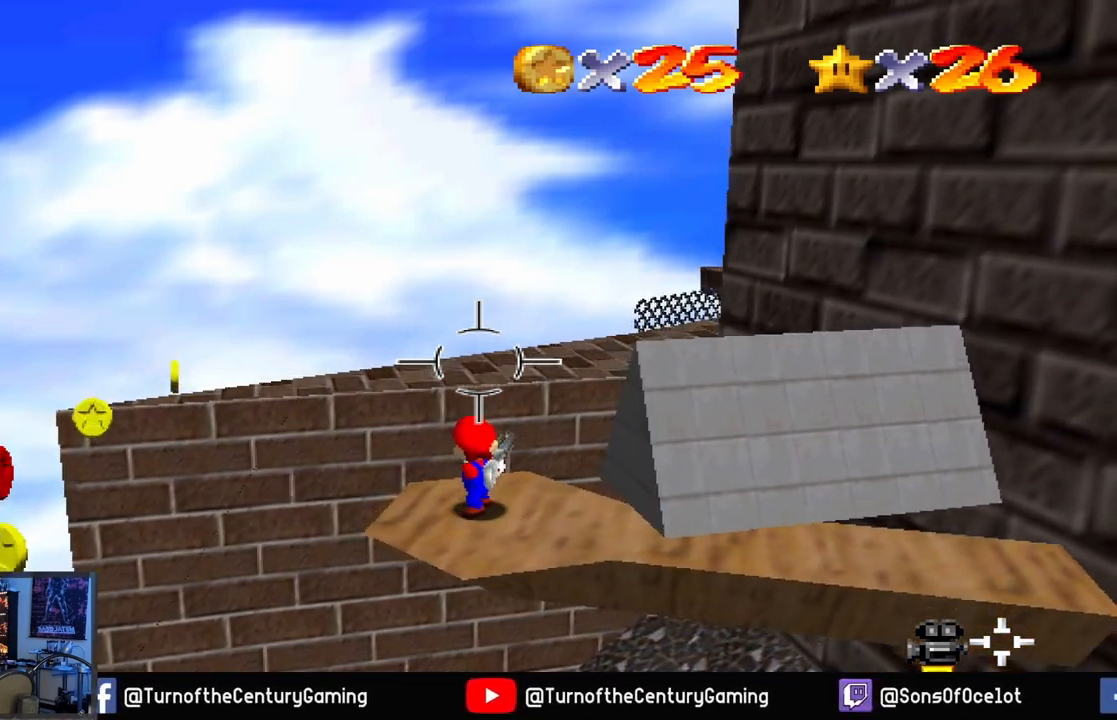
{"buttons": [], "left_stick": "center", "right_stick": "center", "events": [[333, "right_stick", "center"]]}
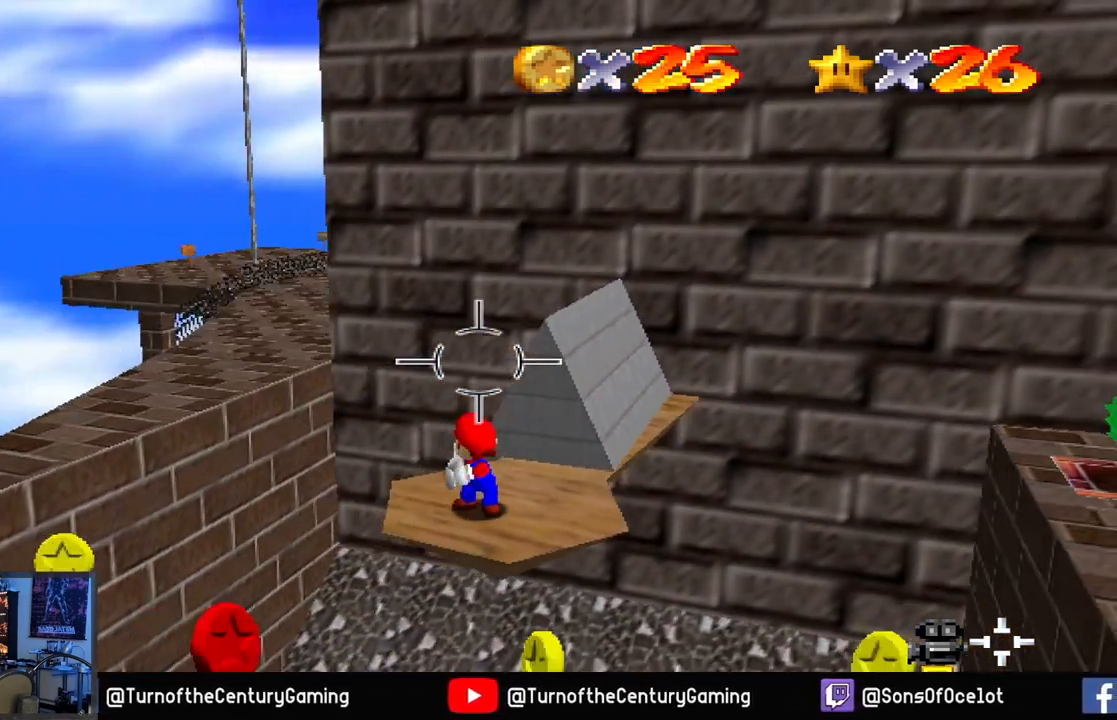
{"buttons": [], "left_stick": "center", "right_stick": "center", "events": [[167, "right_stick", "left"], [384, "right_stick", "center"]]}
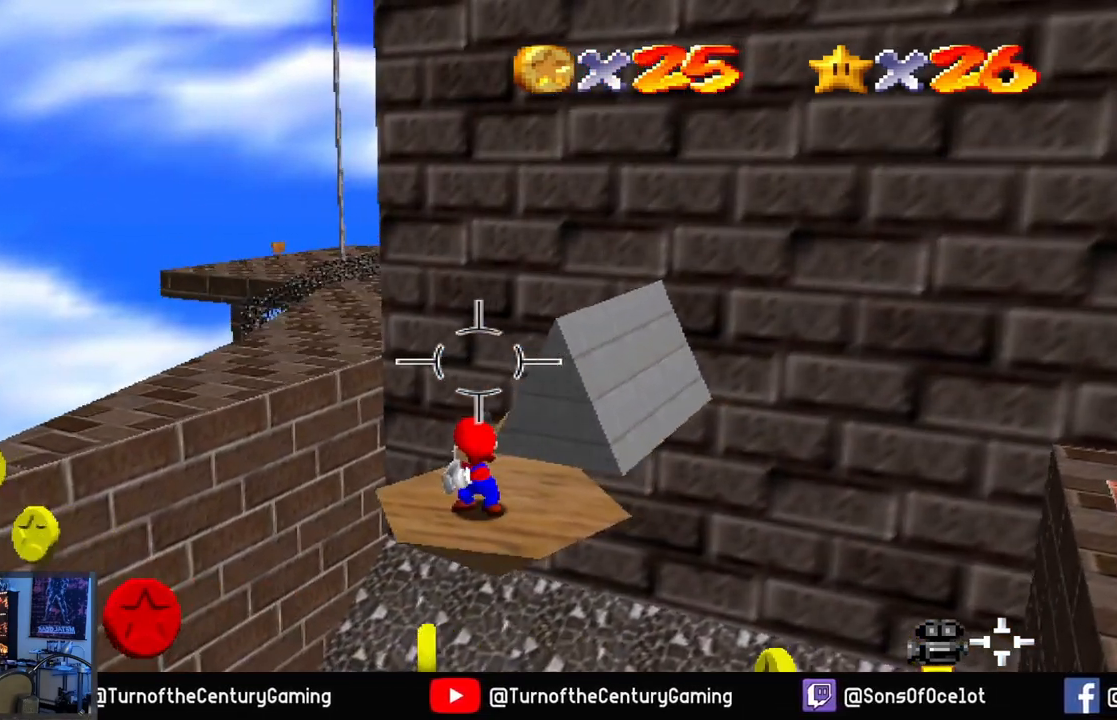
{"buttons": [], "left_stick": "center", "right_stick": "left", "events": [[500, "right_stick", "left"]]}
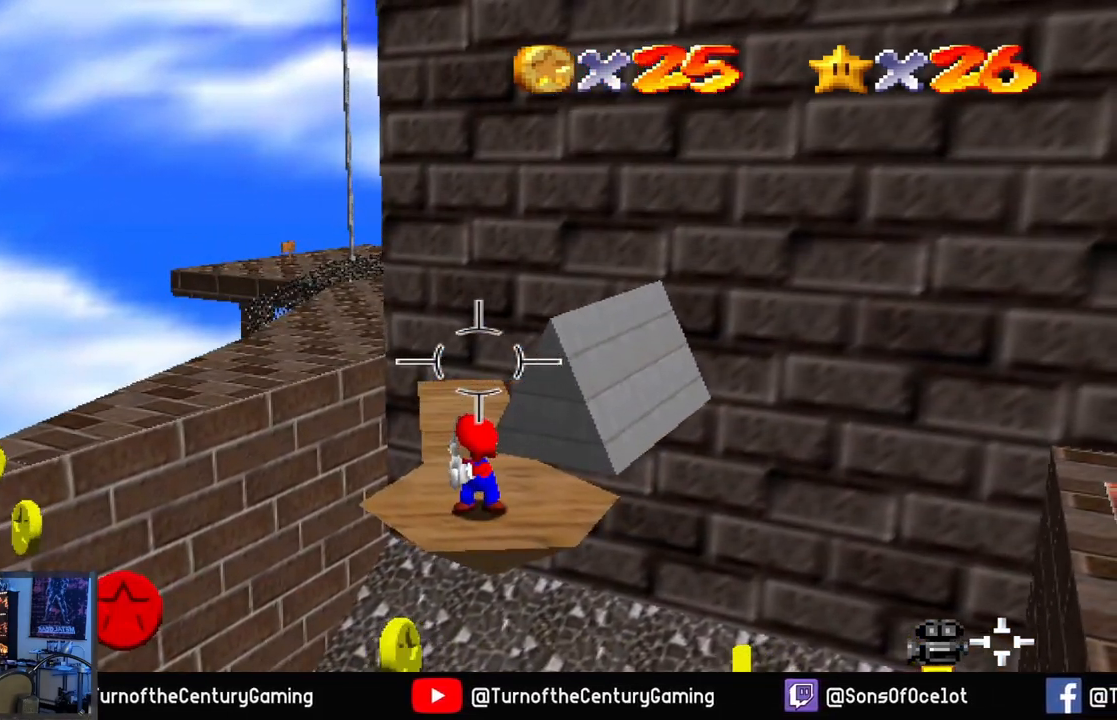
{"buttons": [], "left_stick": "center", "right_stick": "center", "events": [[334, "right_stick", "center"]]}
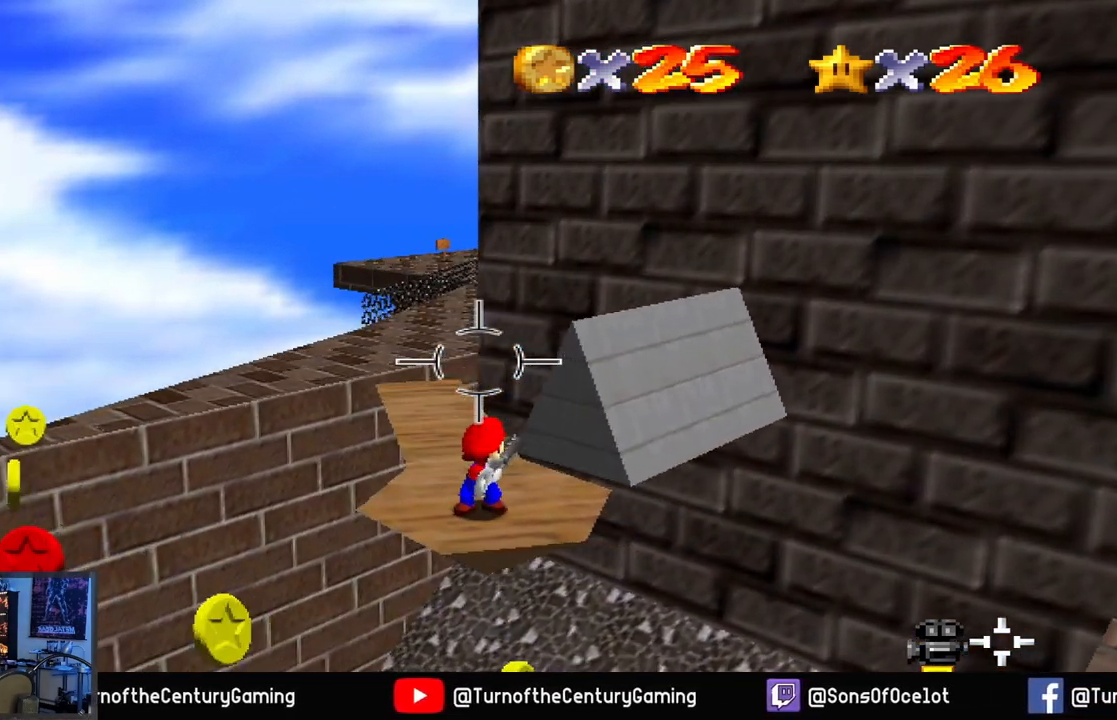
{"buttons": [], "left_stick": "up-left", "right_stick": "center", "events": [[333, "left_stick", "up-left"]]}
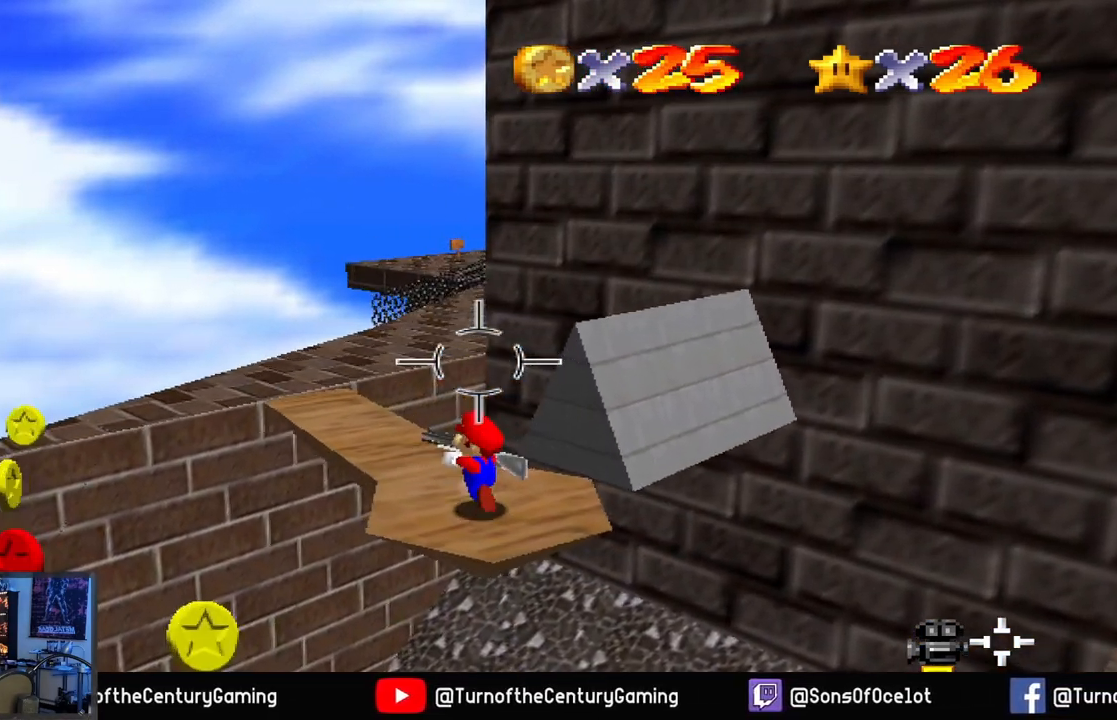
{"buttons": [], "left_stick": "up-left", "right_stick": "center", "events": []}
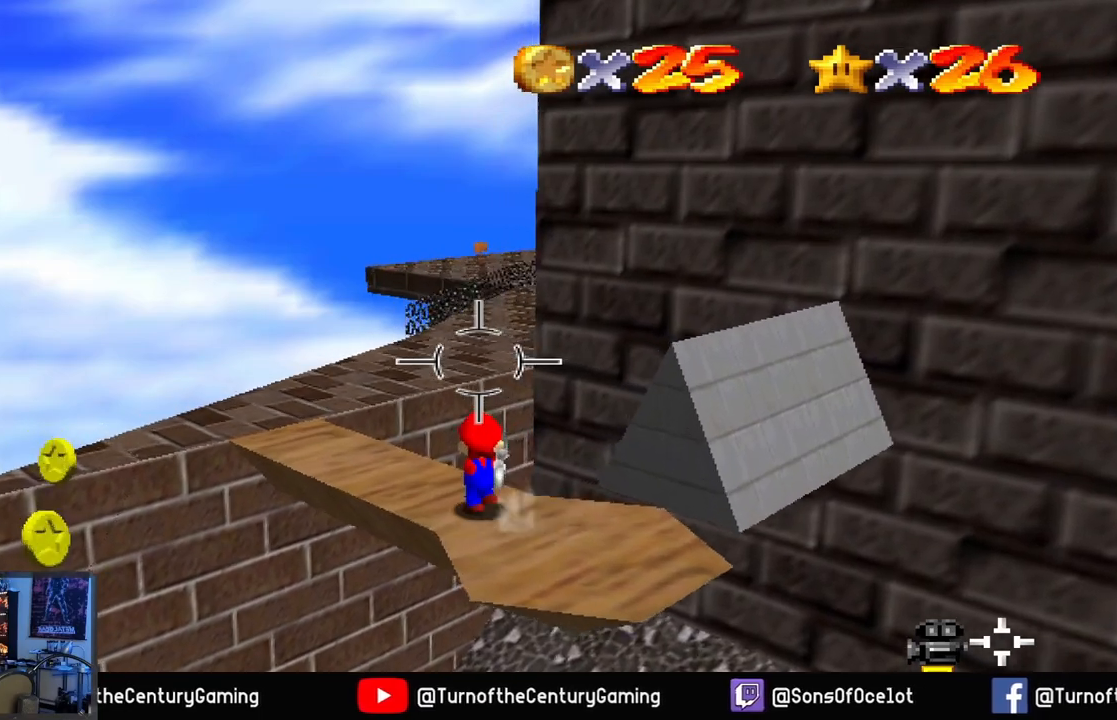
{"buttons": ["A"], "left_stick": "up", "right_stick": "center", "events": [[350, "A", "down"], [400, "left_stick", "up"]]}
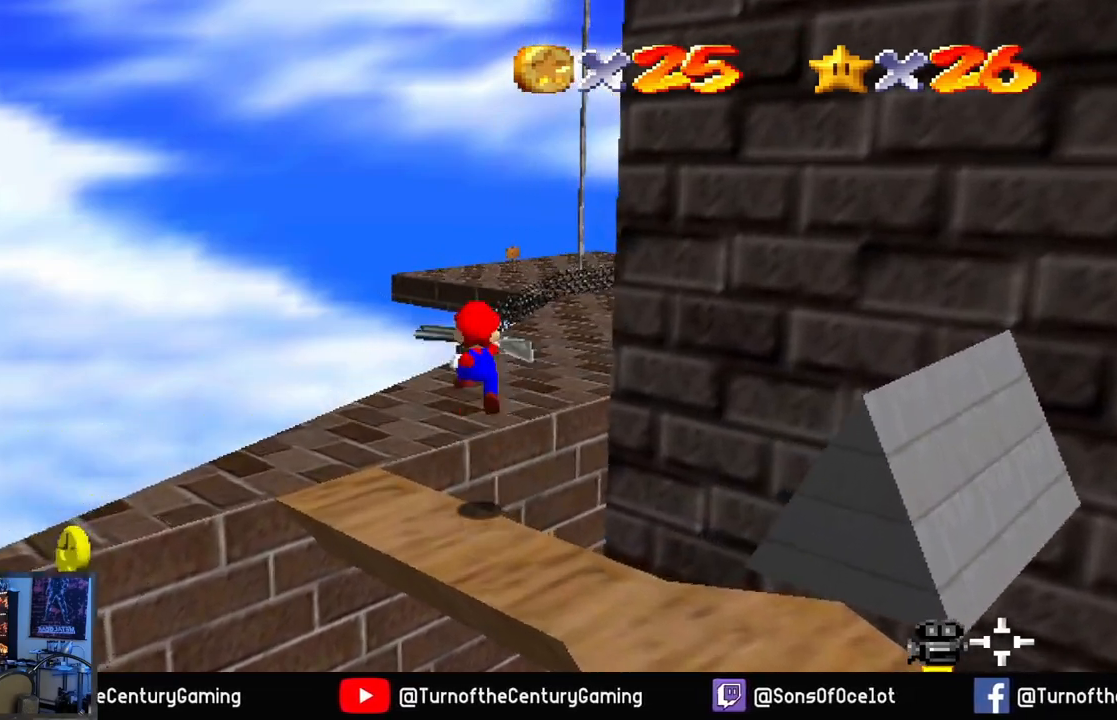
{"buttons": [], "left_stick": "up", "right_stick": "right", "events": [[134, "A", "up"], [451, "right_stick", "right"]]}